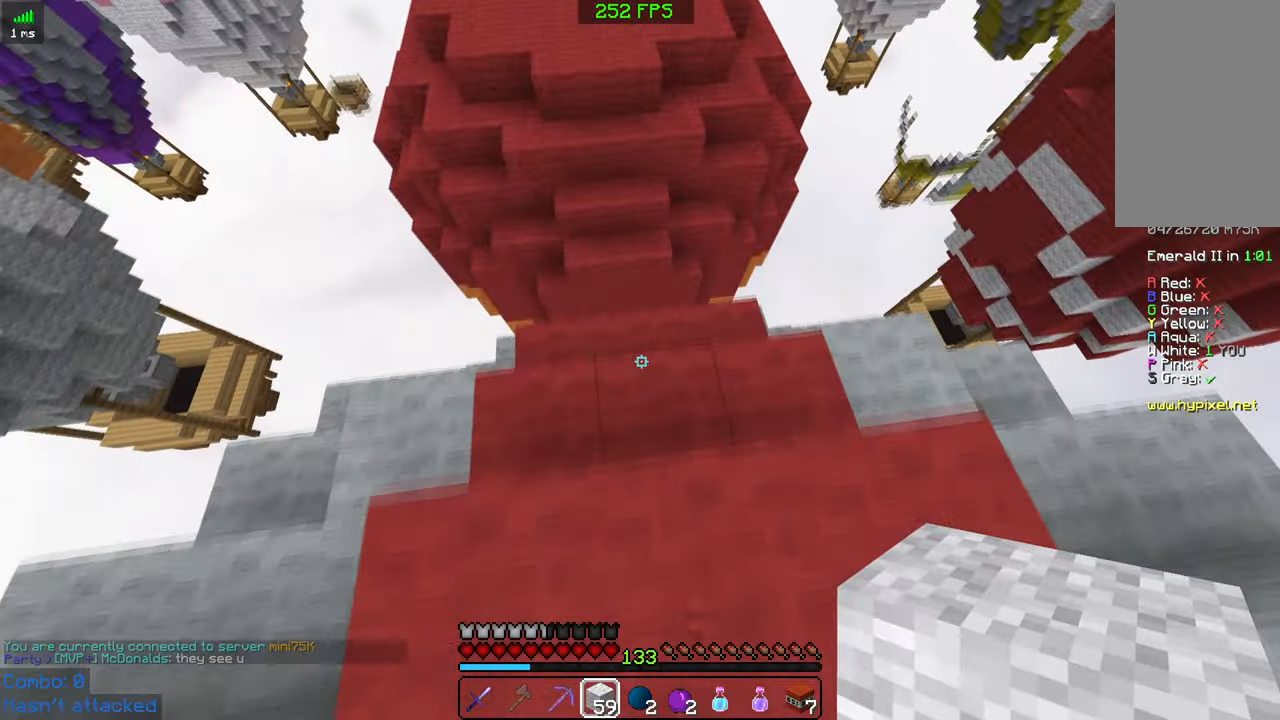
Gameplay with keyboard and mouse; each line is a JSON object with the keys and mouse buttons held at the frame after it. "events" lists presses ("down") and releases ("up") of "a", "d", "s", "space", "w", "mouse_left" and "mouse_right" between this image and that frame as [ms after this image, input, new state], when the widget could be followed in between. "mouse_left", "mouse_right" = the "left", "right" buttons of the "mouse" list. No other keys are recorded. Fast repeated clicks can show as one long hold. Mouse movement is not recorded.
{"keys": ["w"], "mouse": [], "events": [[133, "mouse_right", "down"], [483, "mouse_right", "up"]]}
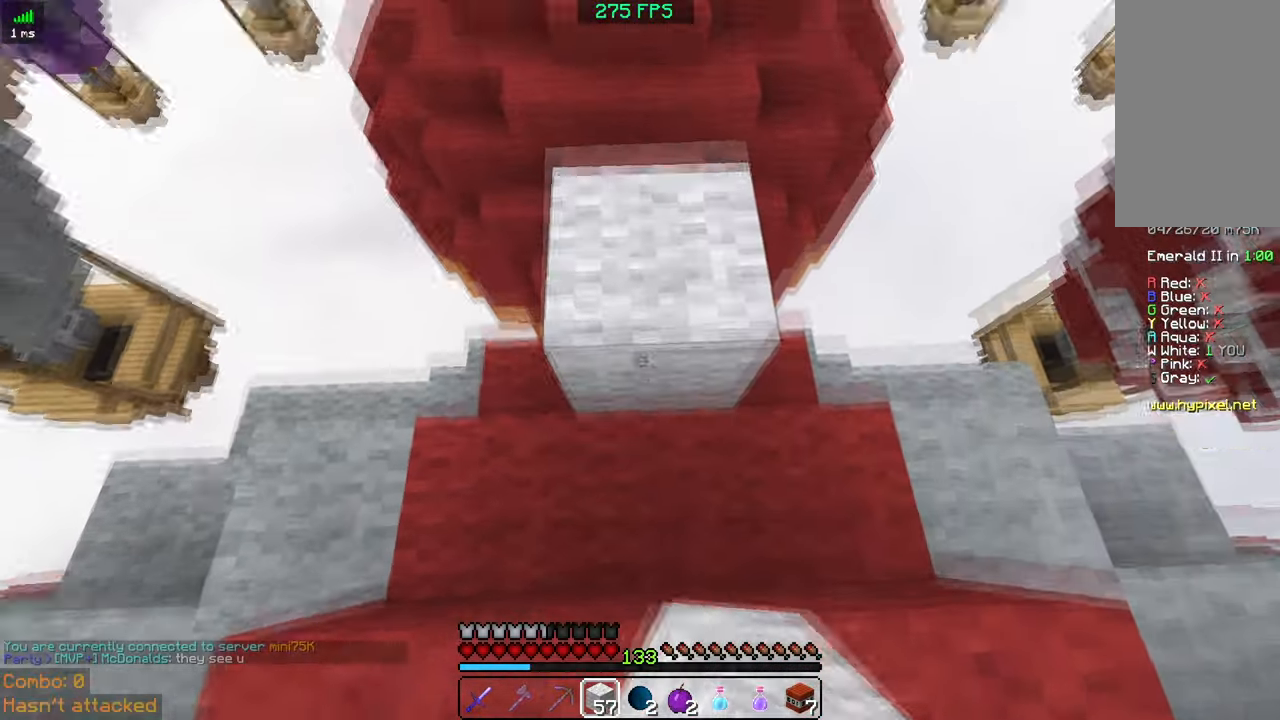
{"keys": ["s"], "mouse": ["right"], "events": [[83, "w", "up"], [133, "mouse_right", "down"], [183, "s", "down"], [233, "mouse_right", "up"], [383, "mouse_right", "down"]]}
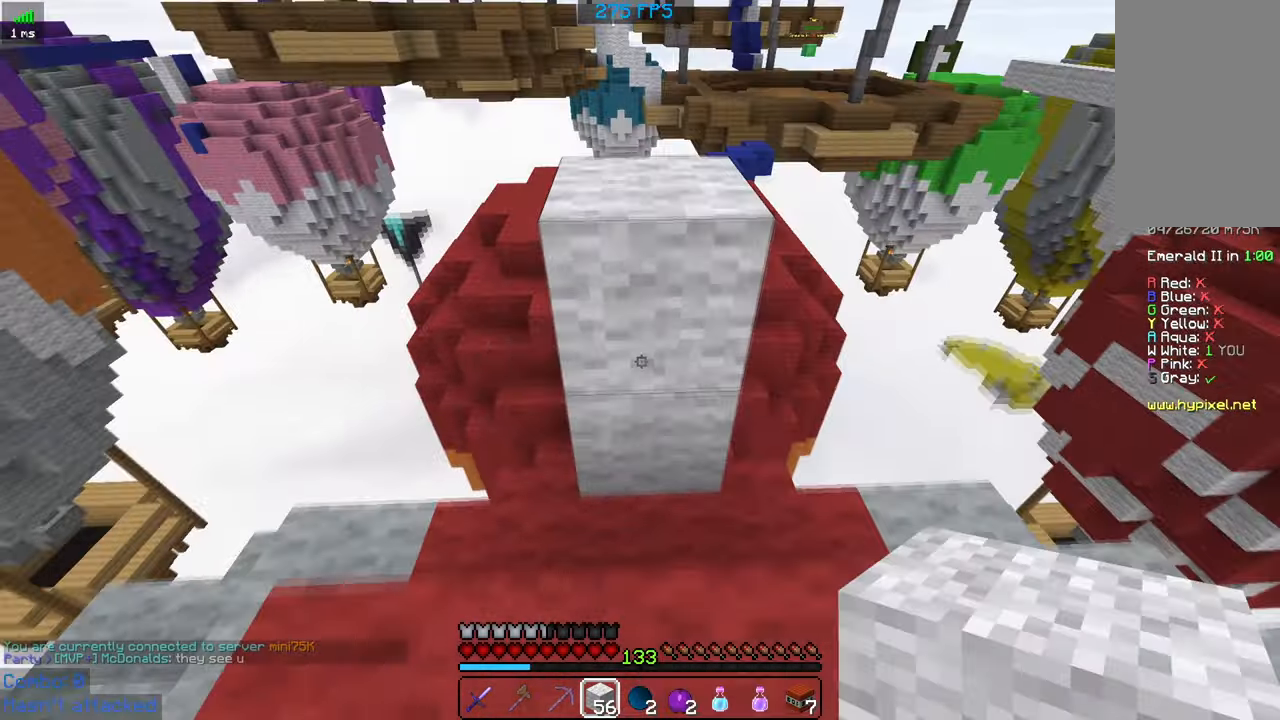
{"keys": ["w"], "mouse": [], "events": [[33, "mouse_right", "up"], [83, "s", "up"], [183, "mouse_right", "down"], [233, "w", "down"], [283, "mouse_right", "up"], [283, "space", "down"], [433, "space", "up"]]}
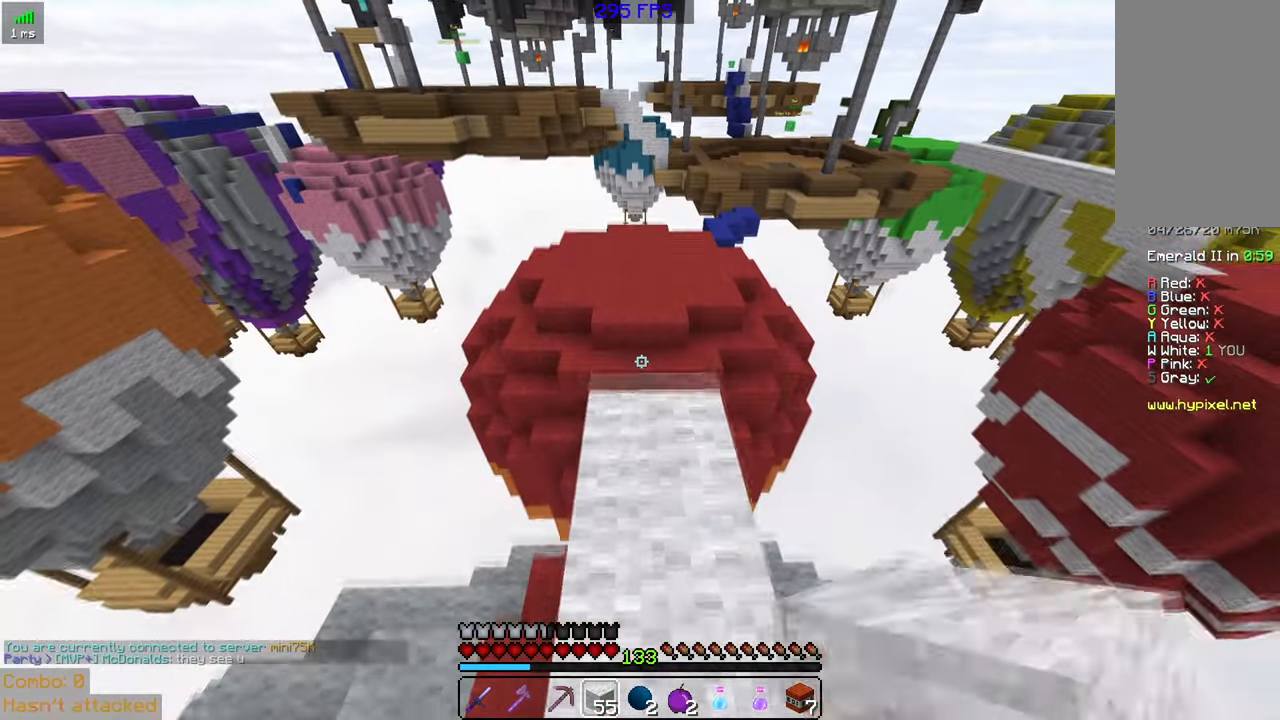
{"keys": ["space", "w"], "mouse": [], "events": [[333, "space", "down"]]}
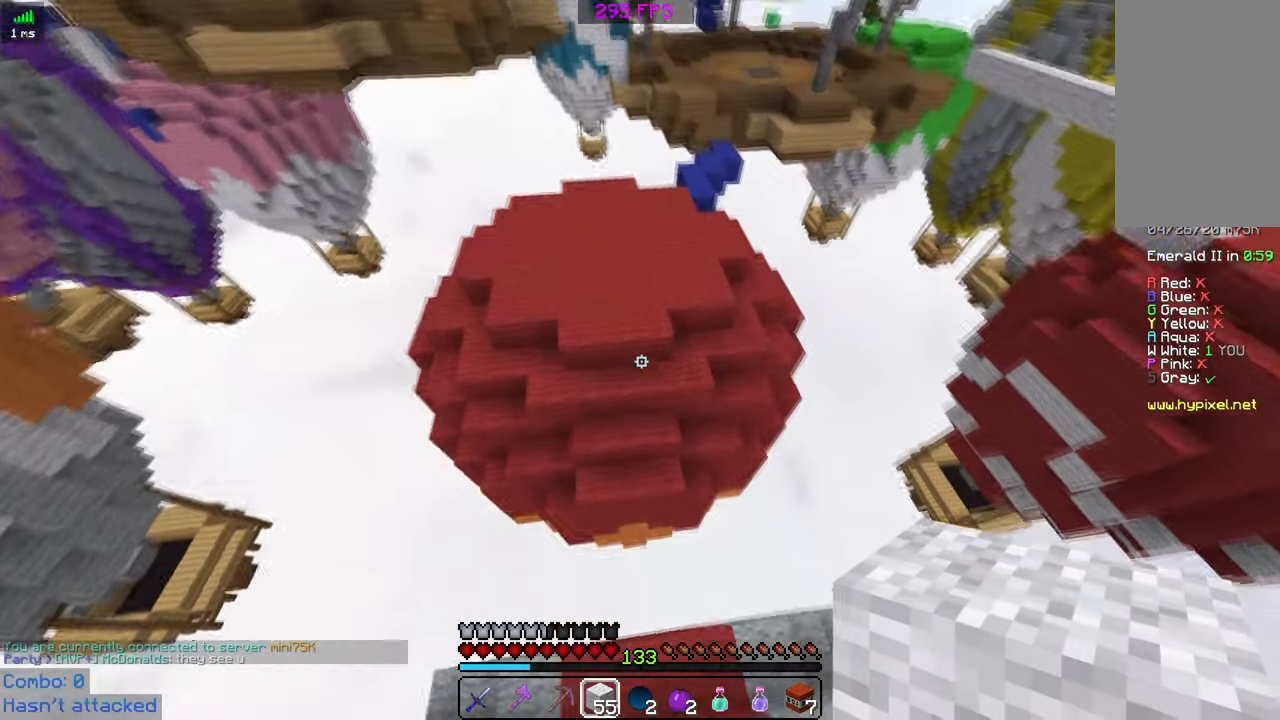
{"keys": ["w"], "mouse": [], "events": [[83, "space", "up"]]}
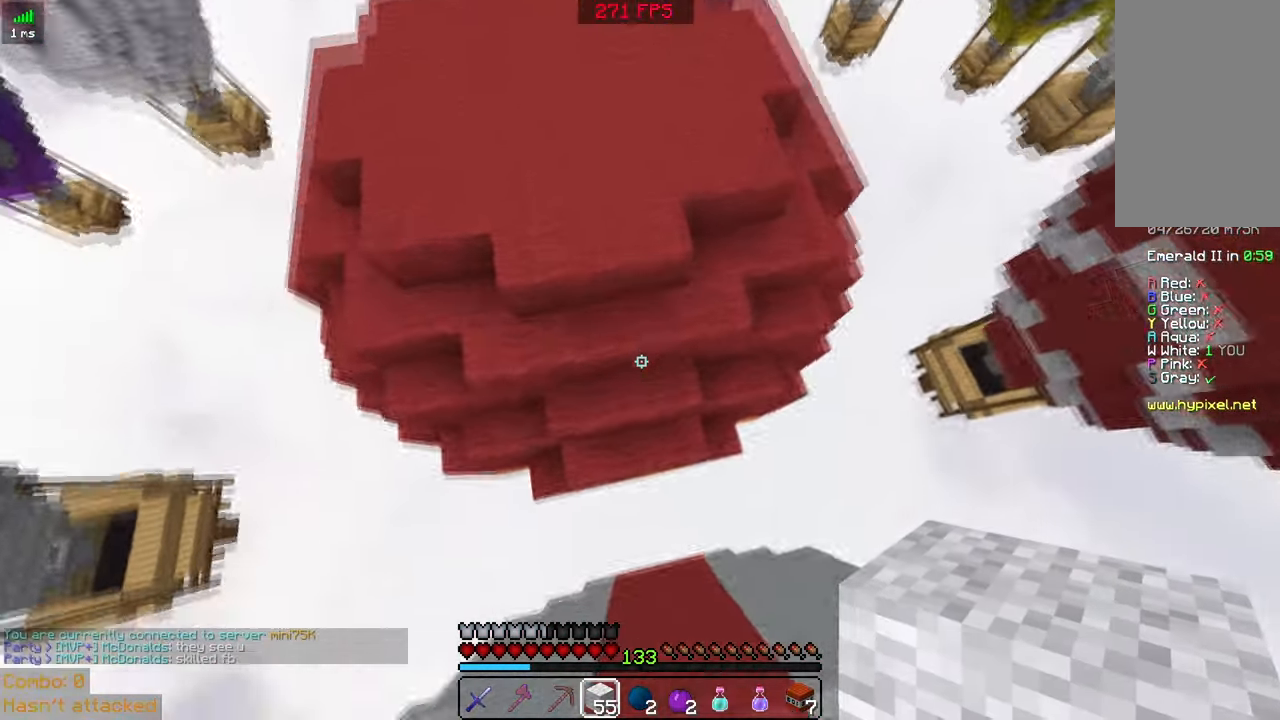
{"keys": ["a", "w"], "mouse": [], "events": [[166, "mouse_right", "down"], [333, "mouse_right", "up"], [333, "space", "down"], [383, "a", "down"], [483, "space", "up"]]}
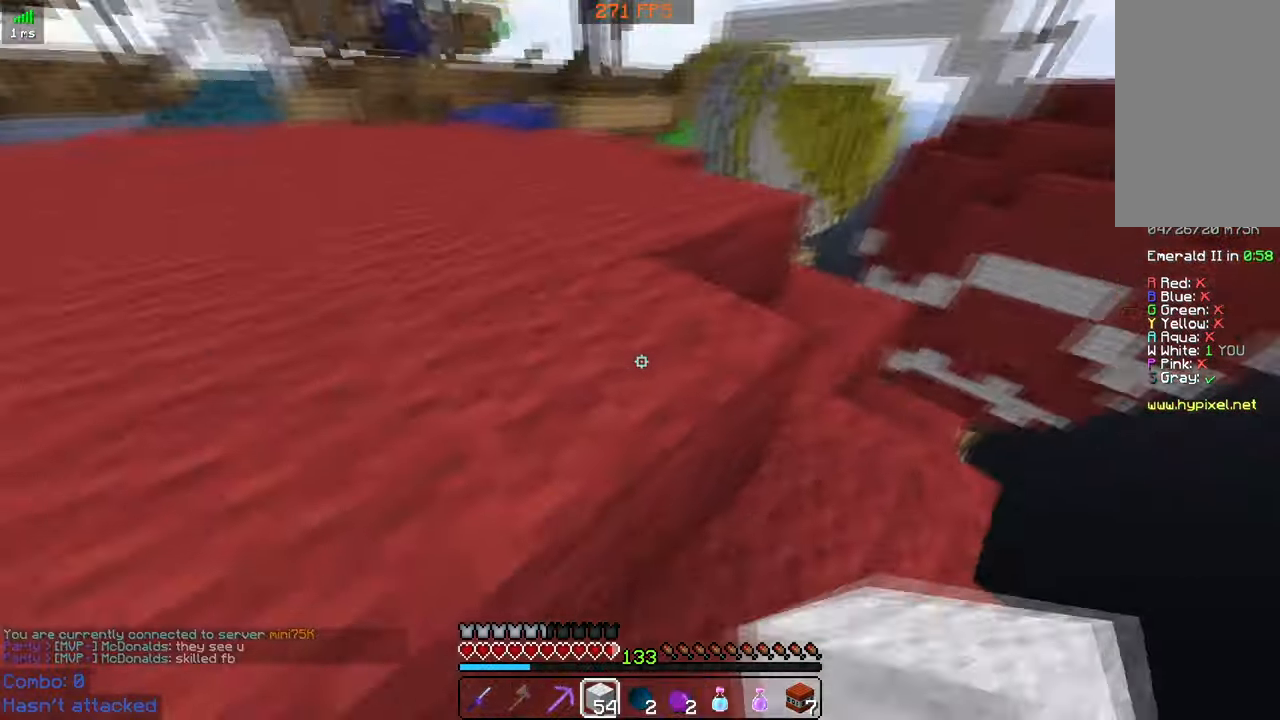
{"keys": ["a", "w"], "mouse": [], "events": [[166, "space", "down"], [333, "space", "up"], [333, "w", "up"], [483, "w", "down"]]}
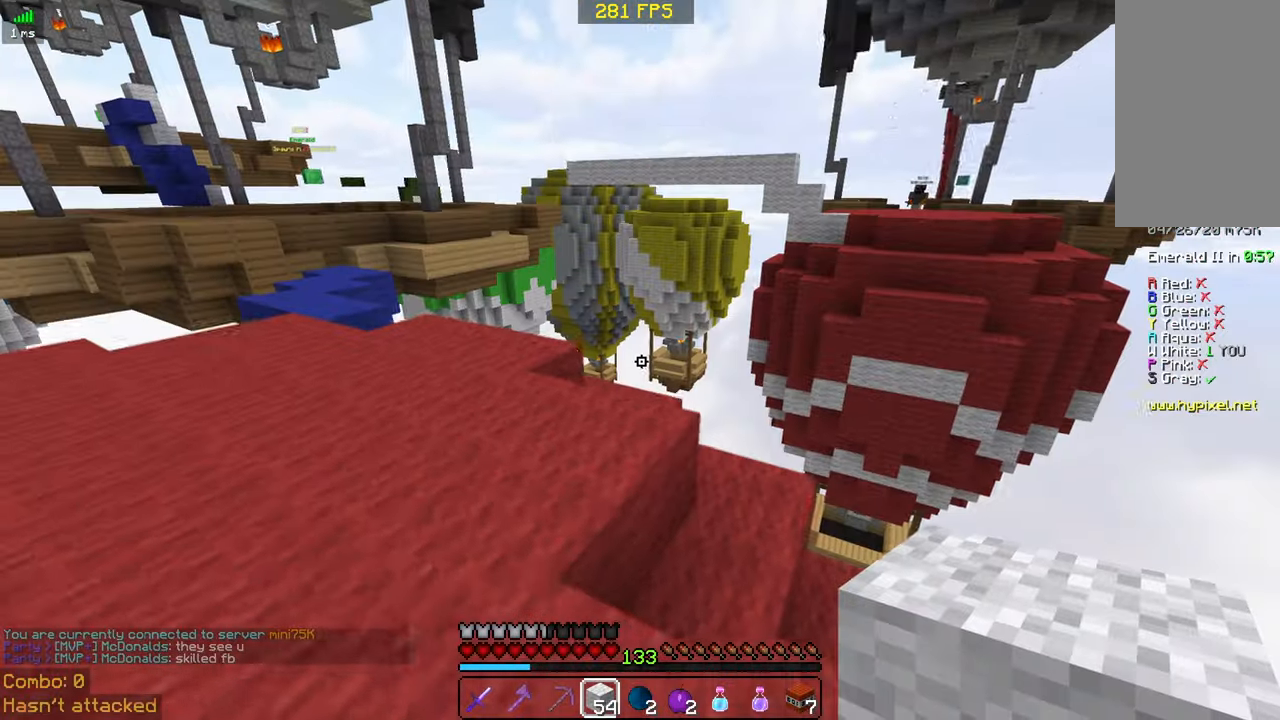
{"keys": ["a", "w"], "mouse": [], "events": []}
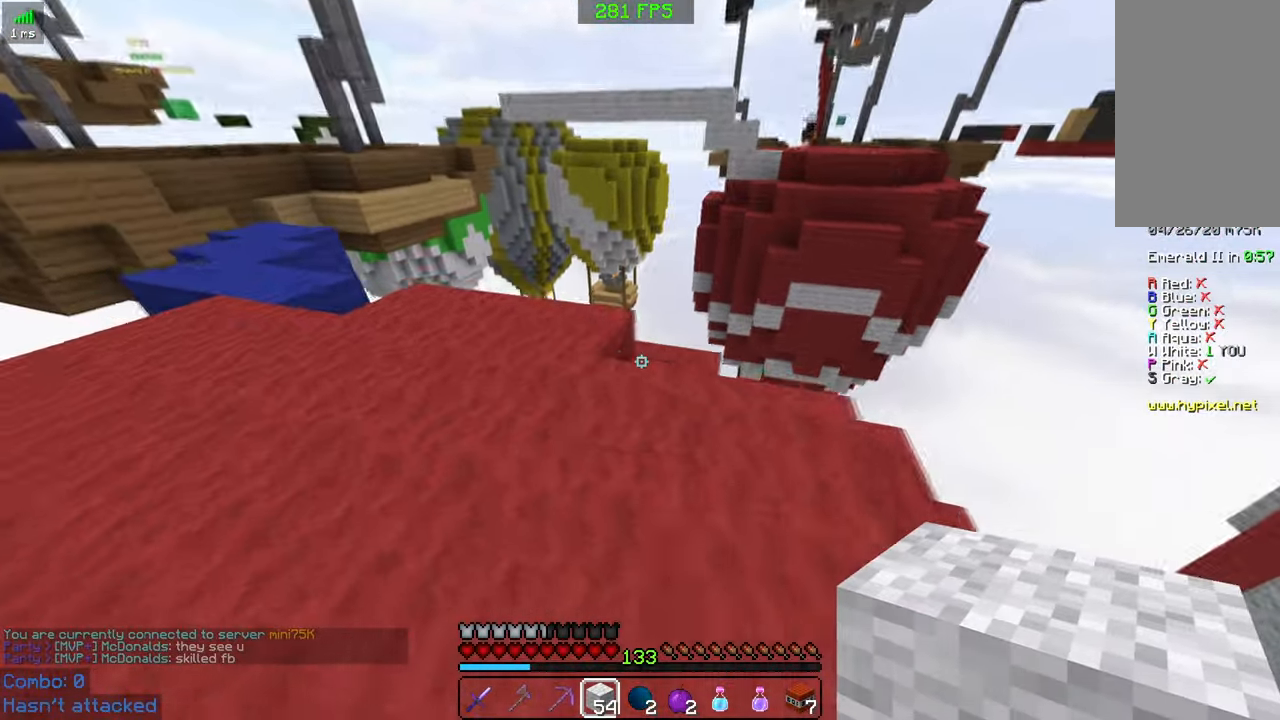
{"keys": ["w"], "mouse": [], "events": [[100, "a", "up"]]}
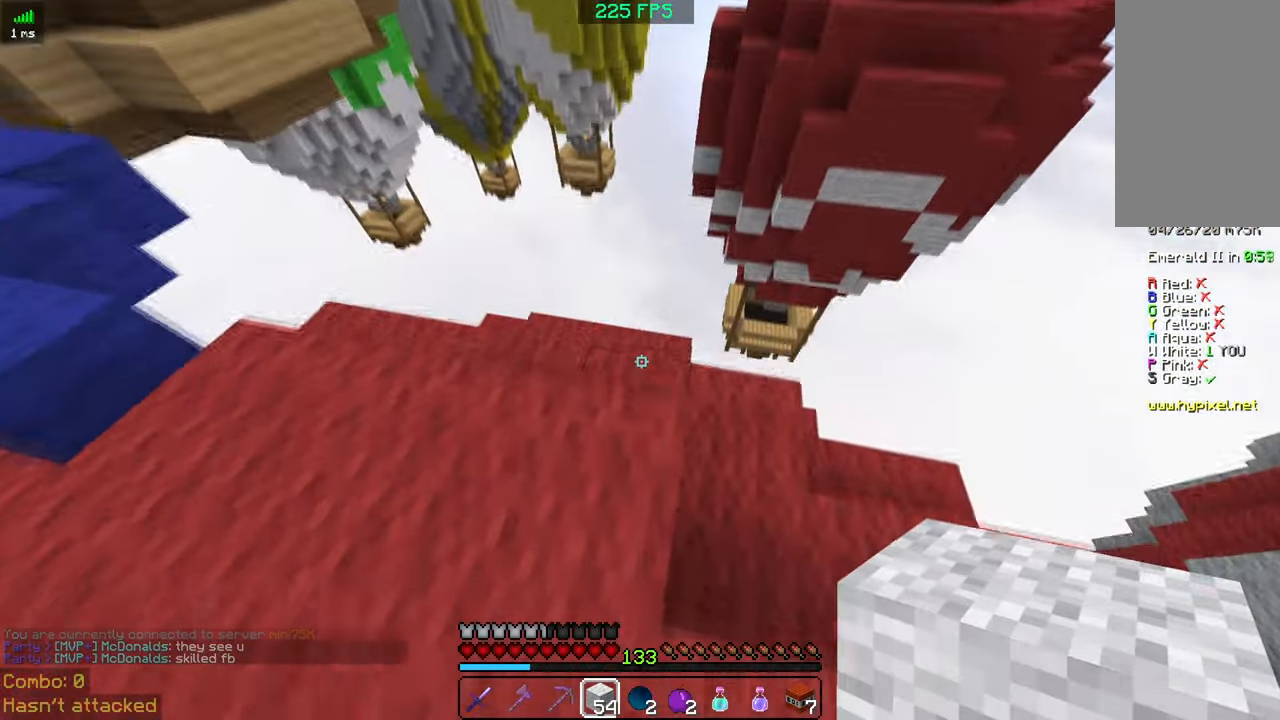
{"keys": ["a", "space", "w"], "mouse": [], "events": [[33, "w", "up"], [83, "mouse_right", "down"], [183, "mouse_right", "up"], [250, "mouse_right", "down"], [283, "w", "down"], [333, "space", "down"], [383, "mouse_right", "up"], [433, "a", "down"]]}
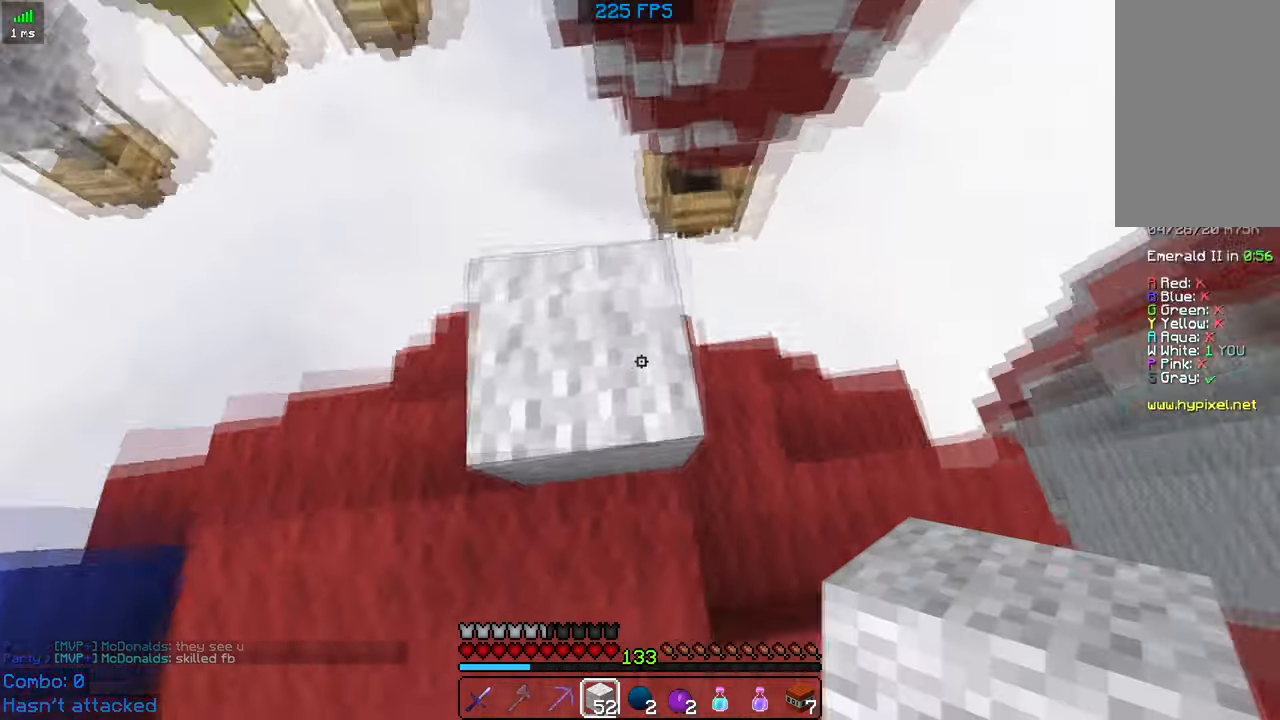
{"keys": ["a", "s"], "mouse": [], "events": [[33, "space", "up"], [33, "w", "up"], [483, "s", "down"]]}
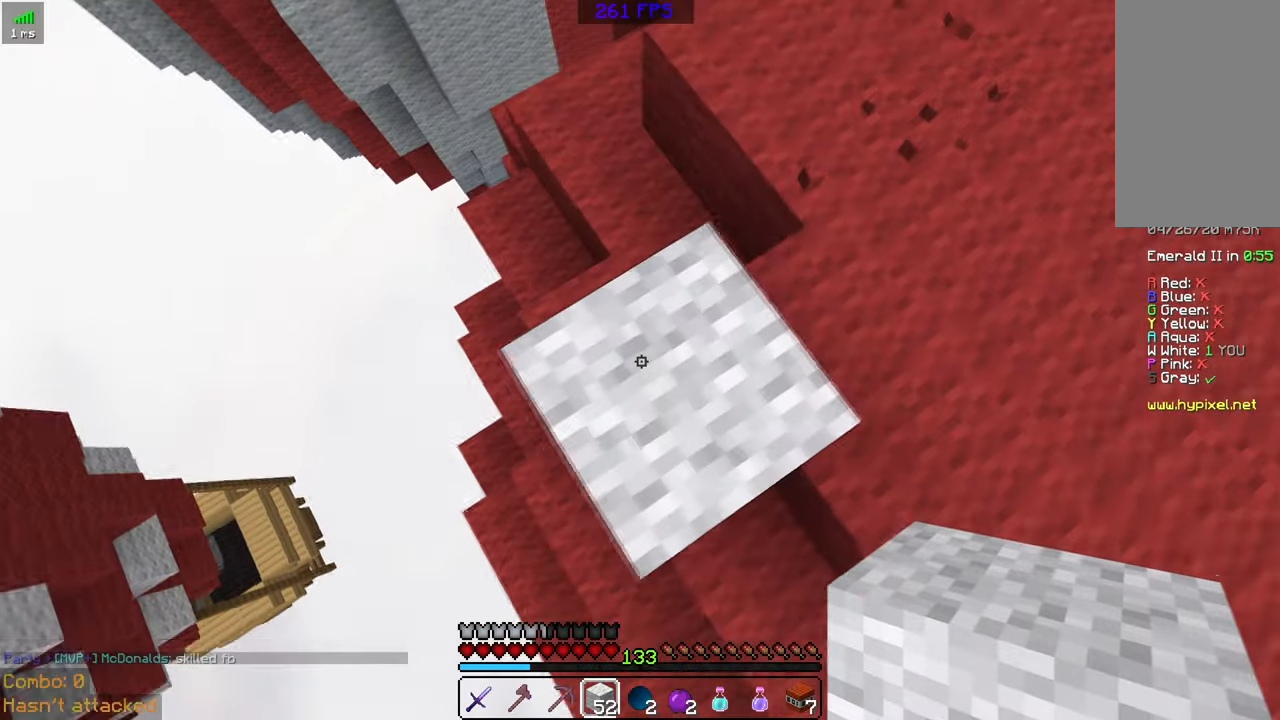
{"keys": ["a", "s"], "mouse": ["right"], "events": [[233, "mouse_right", "down"], [283, "space", "down"], [333, "mouse_right", "up"], [433, "mouse_right", "down"], [483, "space", "up"]]}
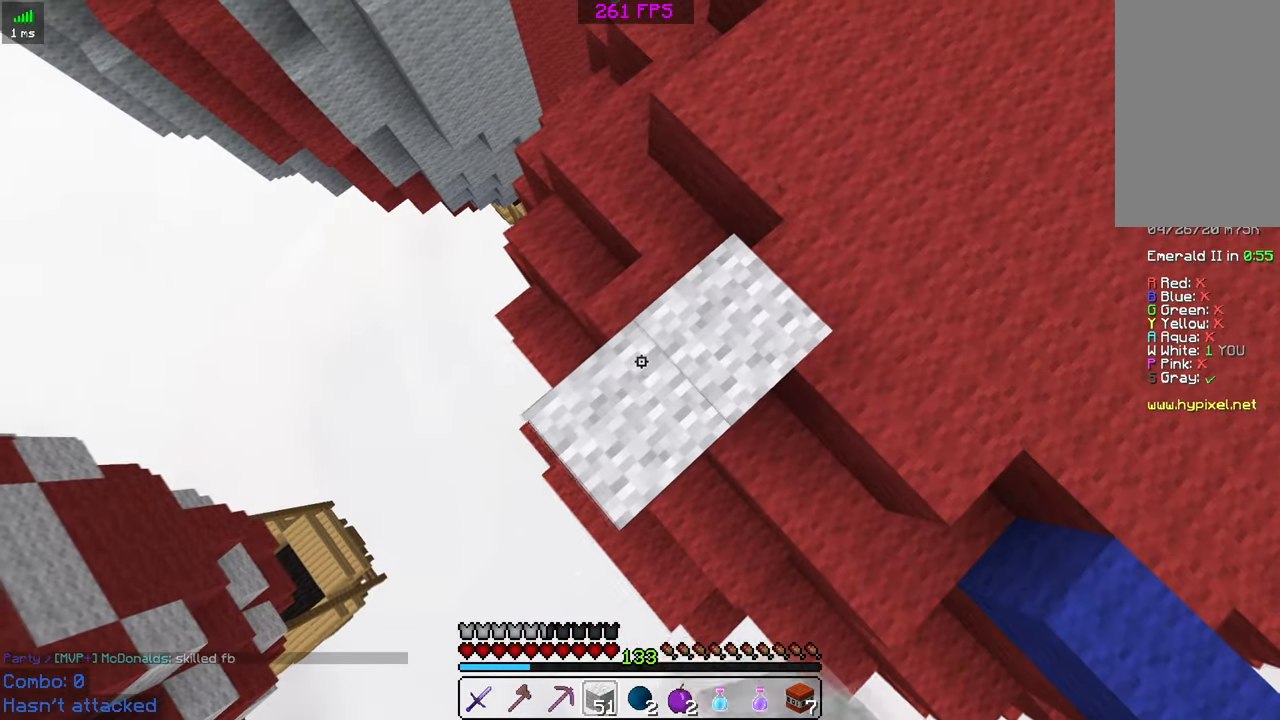
{"keys": ["a", "s", "space"], "mouse": ["right"], "events": [[50, "mouse_right", "up"], [83, "mouse_right", "down"], [183, "mouse_right", "up"], [283, "mouse_right", "down"], [383, "mouse_right", "up"], [433, "mouse_right", "down"], [483, "space", "down"]]}
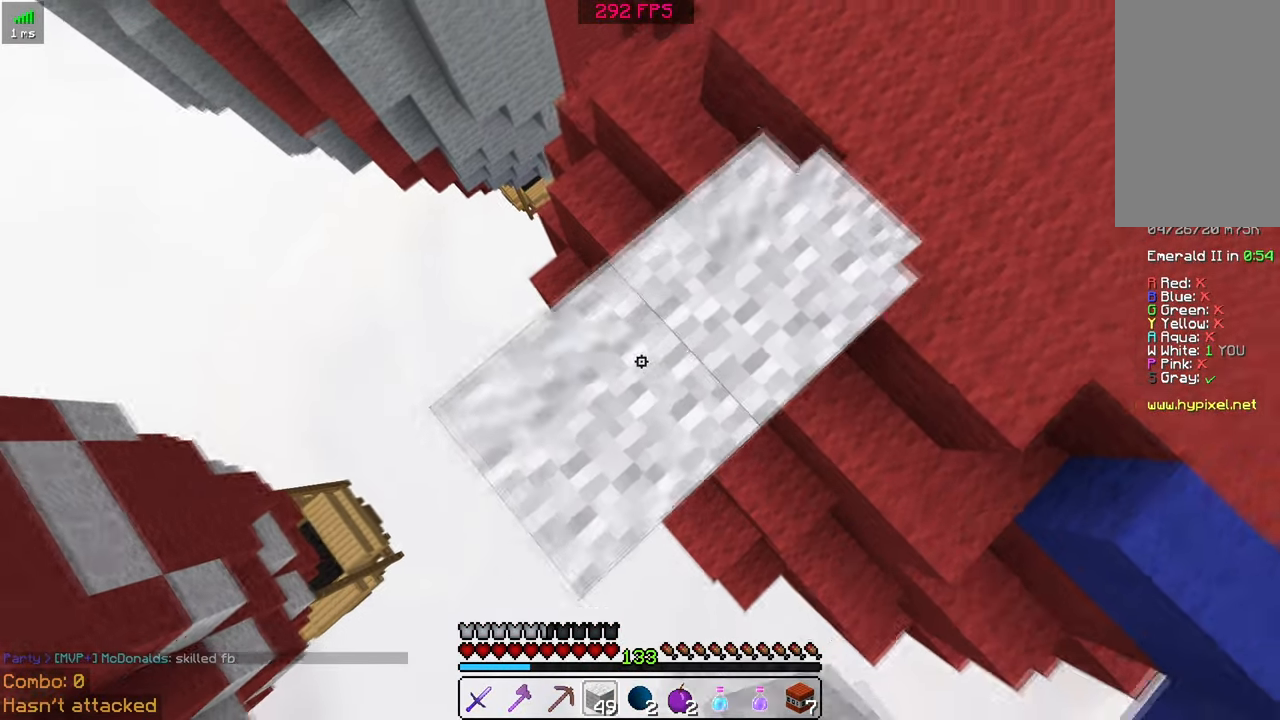
{"keys": ["a", "s"], "mouse": [], "events": [[33, "mouse_right", "up"], [83, "space", "up"], [133, "mouse_right", "down"], [283, "mouse_right", "up"], [333, "mouse_right", "down"], [433, "mouse_right", "up"]]}
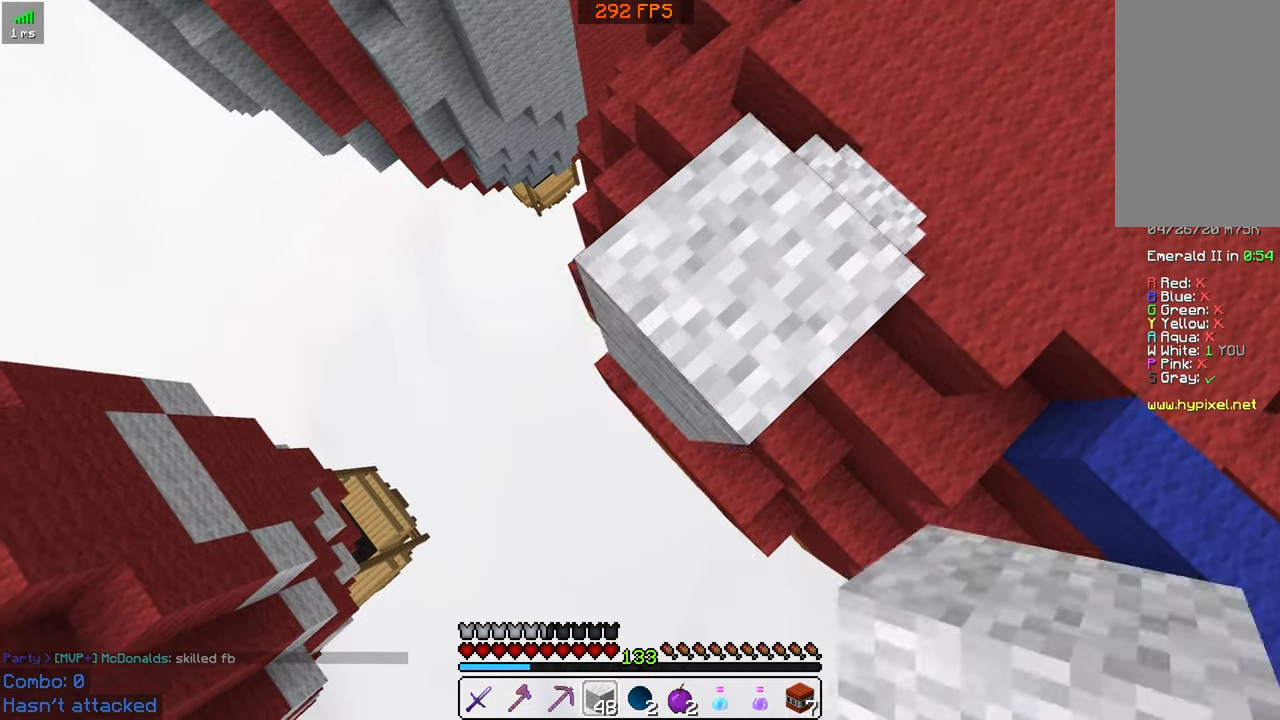
{"keys": ["a", "s"], "mouse": [], "events": [[33, "mouse_right", "down"], [133, "mouse_right", "up"]]}
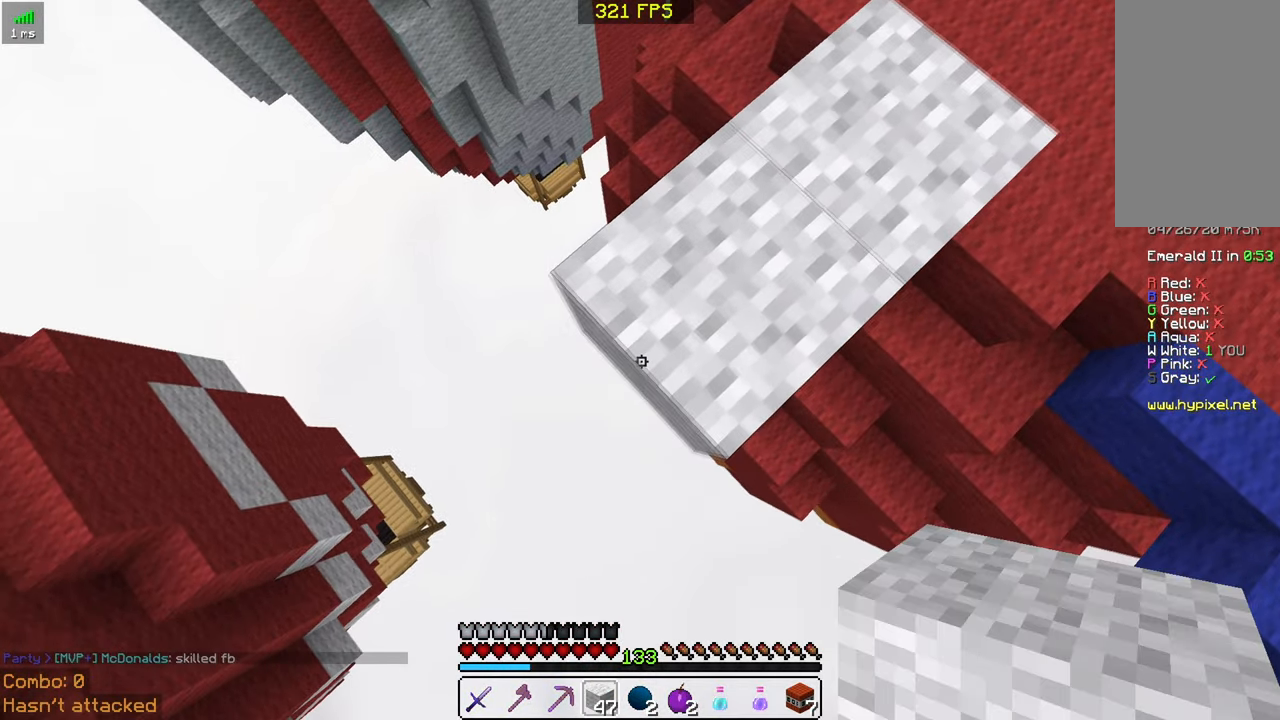
{"keys": ["a", "s"], "mouse": [], "events": [[83, "mouse_right", "down"], [183, "mouse_right", "up"]]}
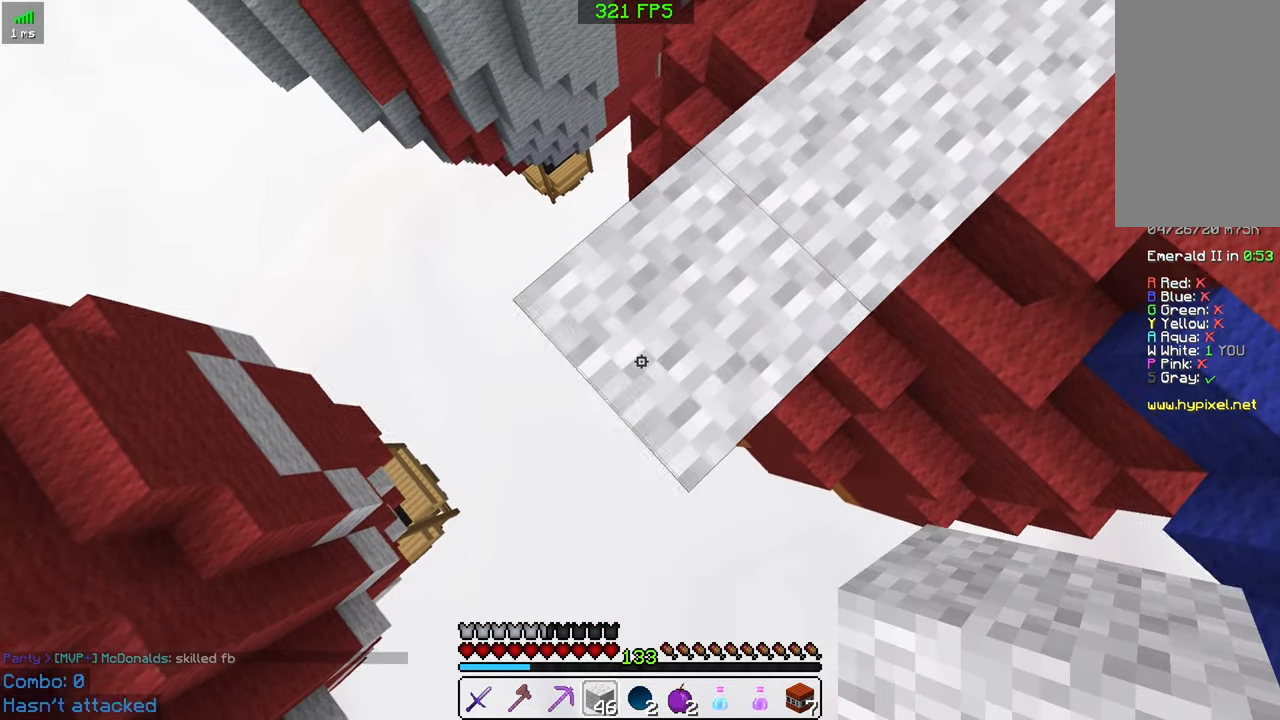
{"keys": ["d", "s"], "mouse": [], "events": [[133, "mouse_right", "down"], [233, "d", "down"], [283, "a", "up"], [283, "mouse_right", "up"]]}
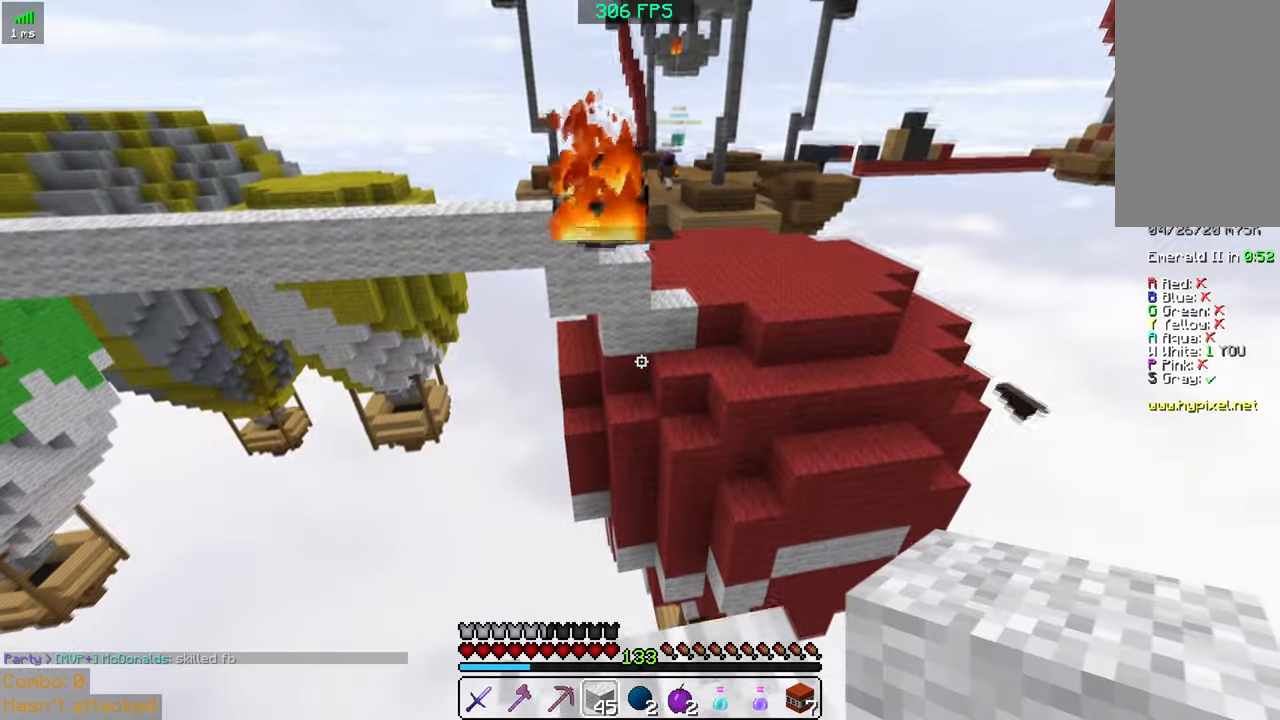
{"keys": ["a", "s"], "mouse": [], "events": [[333, "d", "up"], [433, "a", "down"]]}
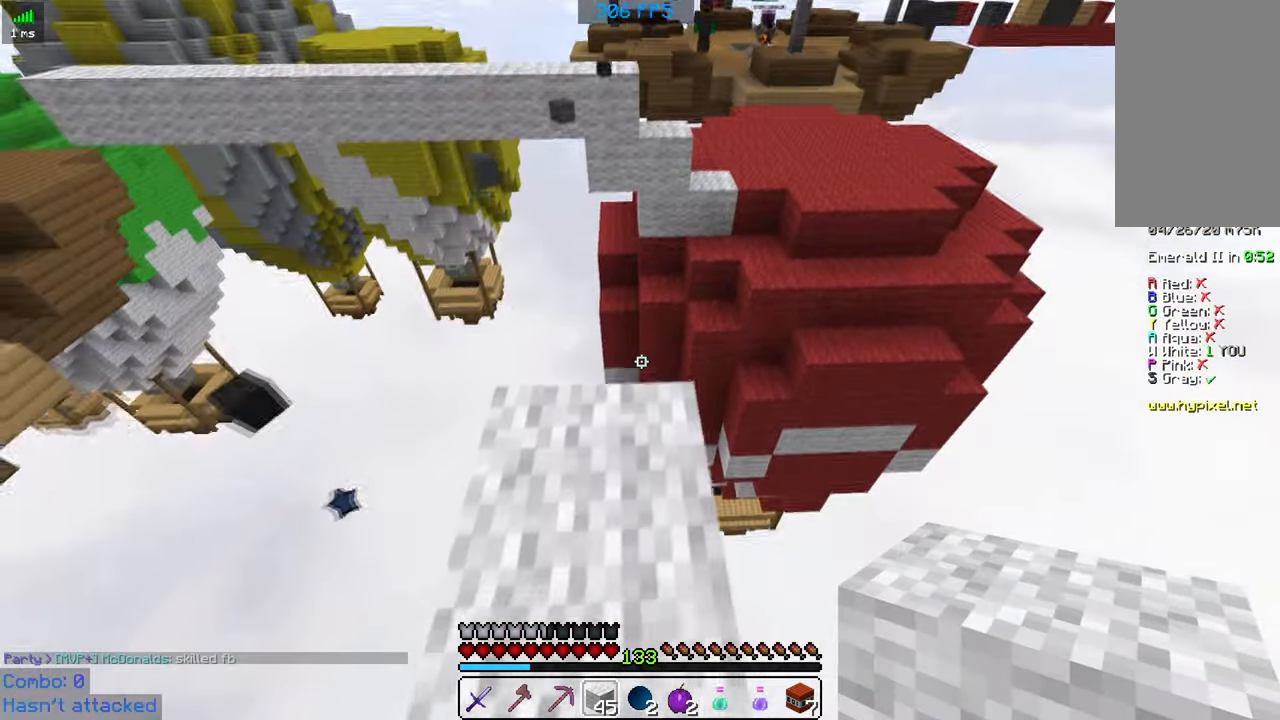
{"keys": [], "mouse": [], "events": [[83, "a", "up"], [183, "s", "up"]]}
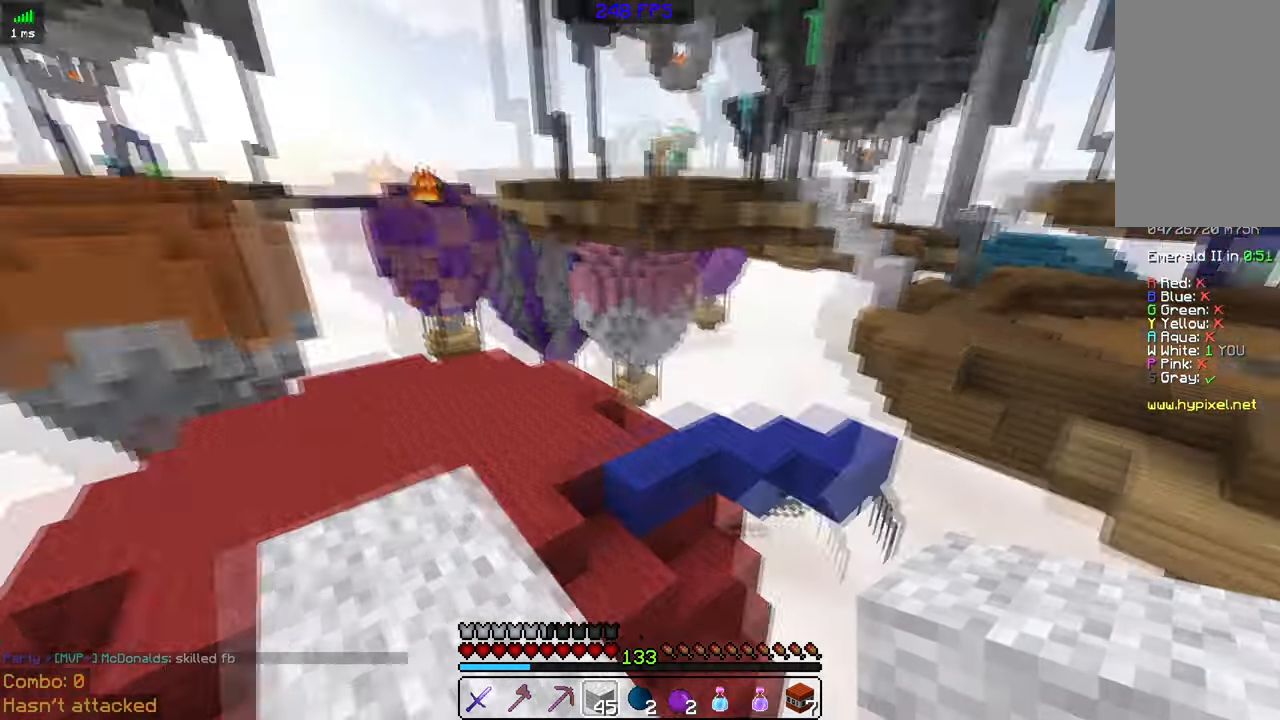
{"keys": [], "mouse": [], "events": []}
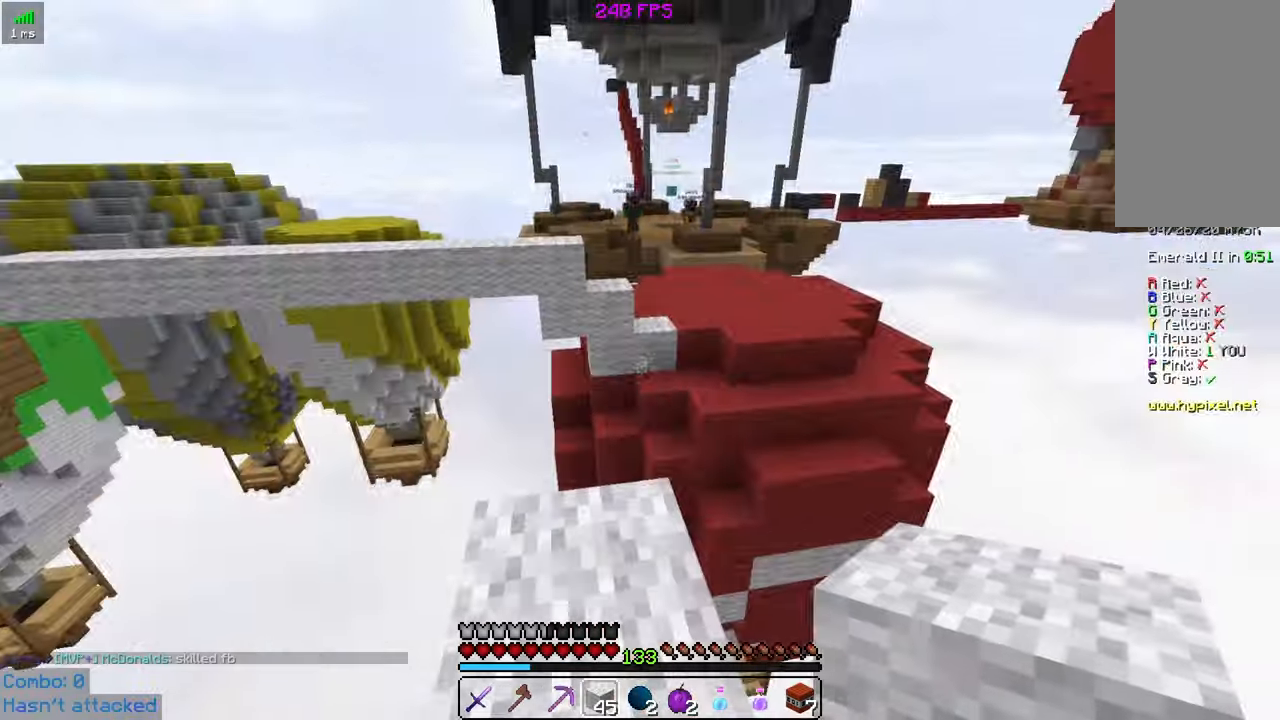
{"keys": ["space", "w"], "mouse": [], "events": [[234, "mouse_right", "down"], [334, "mouse_right", "up"], [334, "w", "down"], [434, "space", "down"]]}
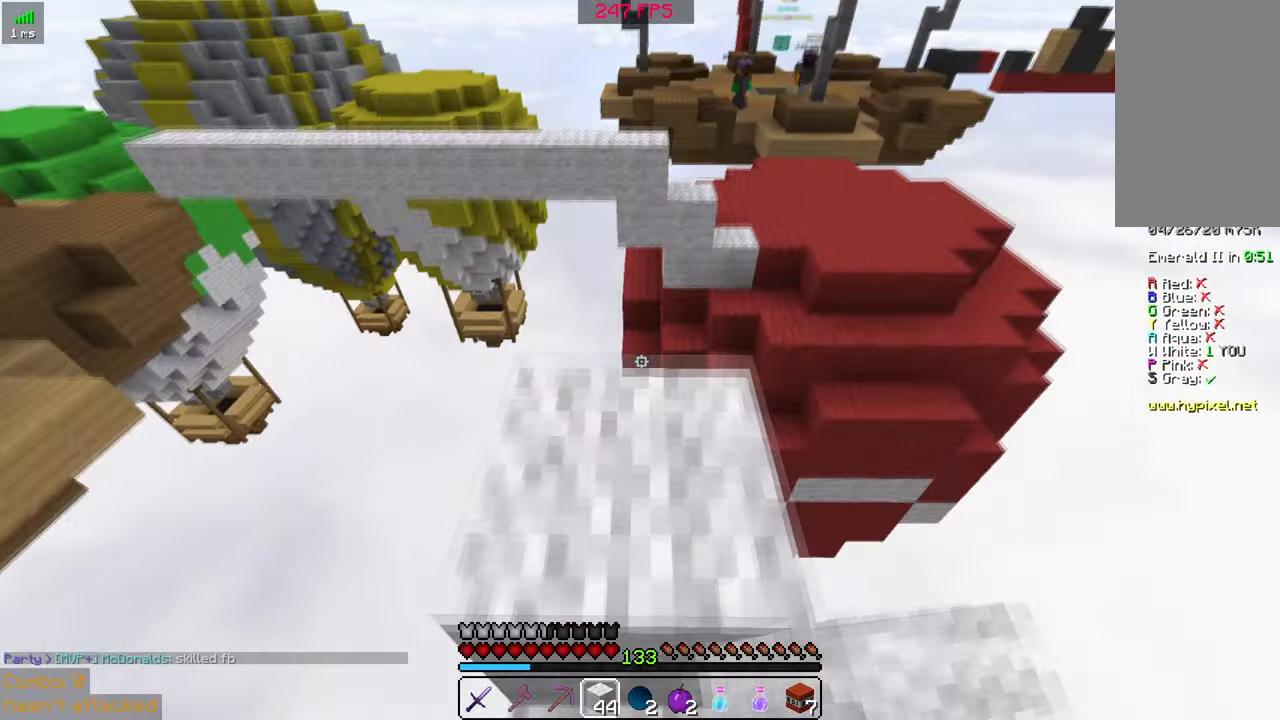
{"keys": ["a"], "mouse": [], "events": [[134, "space", "up"], [334, "a", "down"], [334, "w", "up"]]}
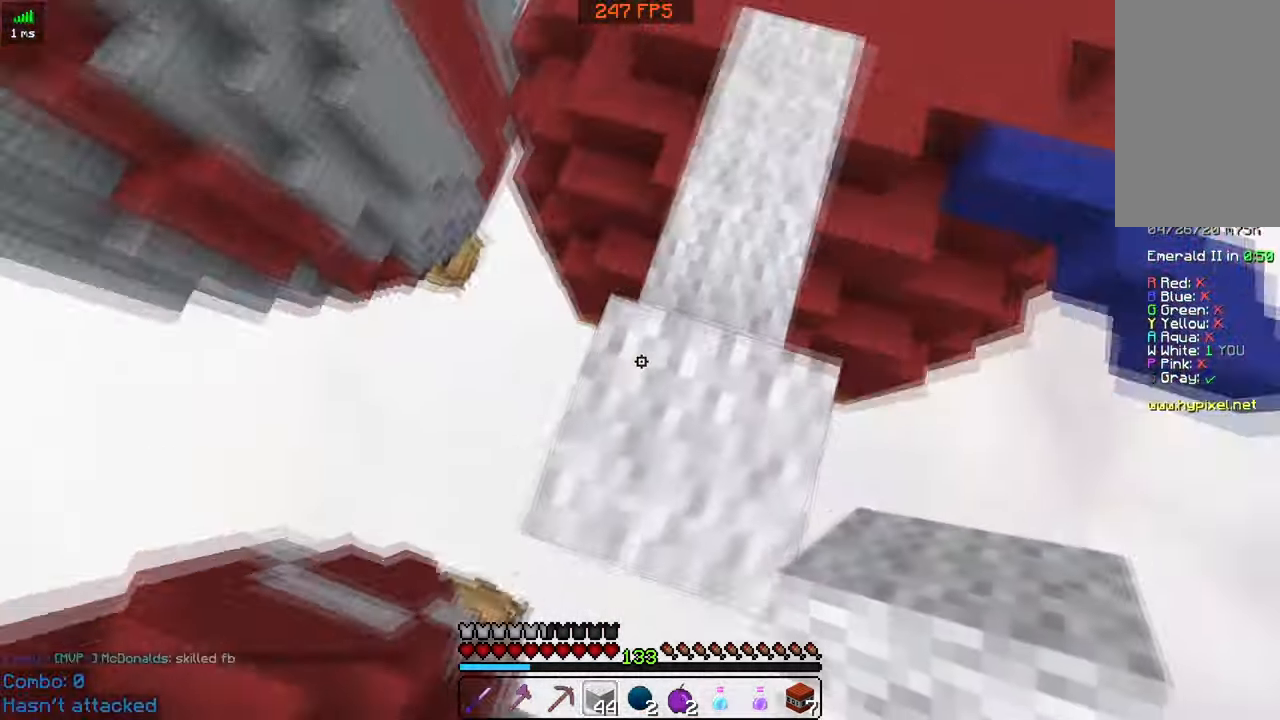
{"keys": ["s"], "mouse": [], "events": [[67, "s", "down"], [184, "a", "up"]]}
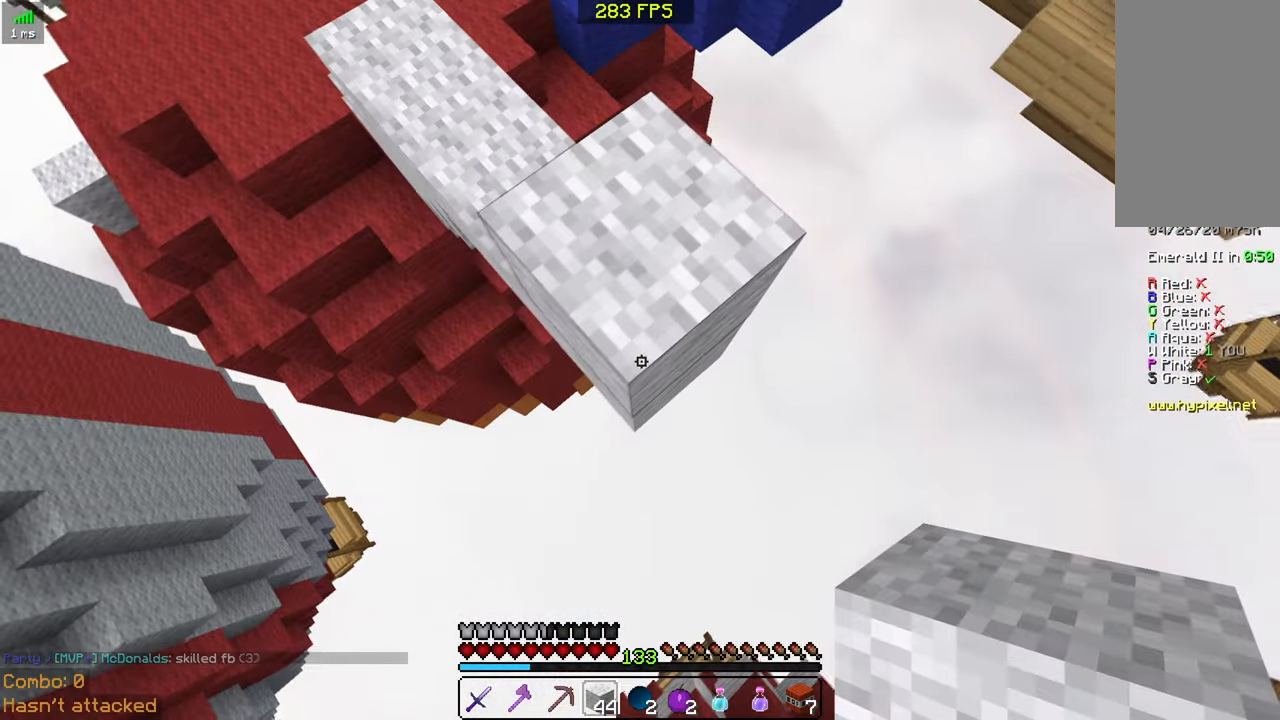
{"keys": ["s"], "mouse": ["right"], "events": [[134, "mouse_right", "down"]]}
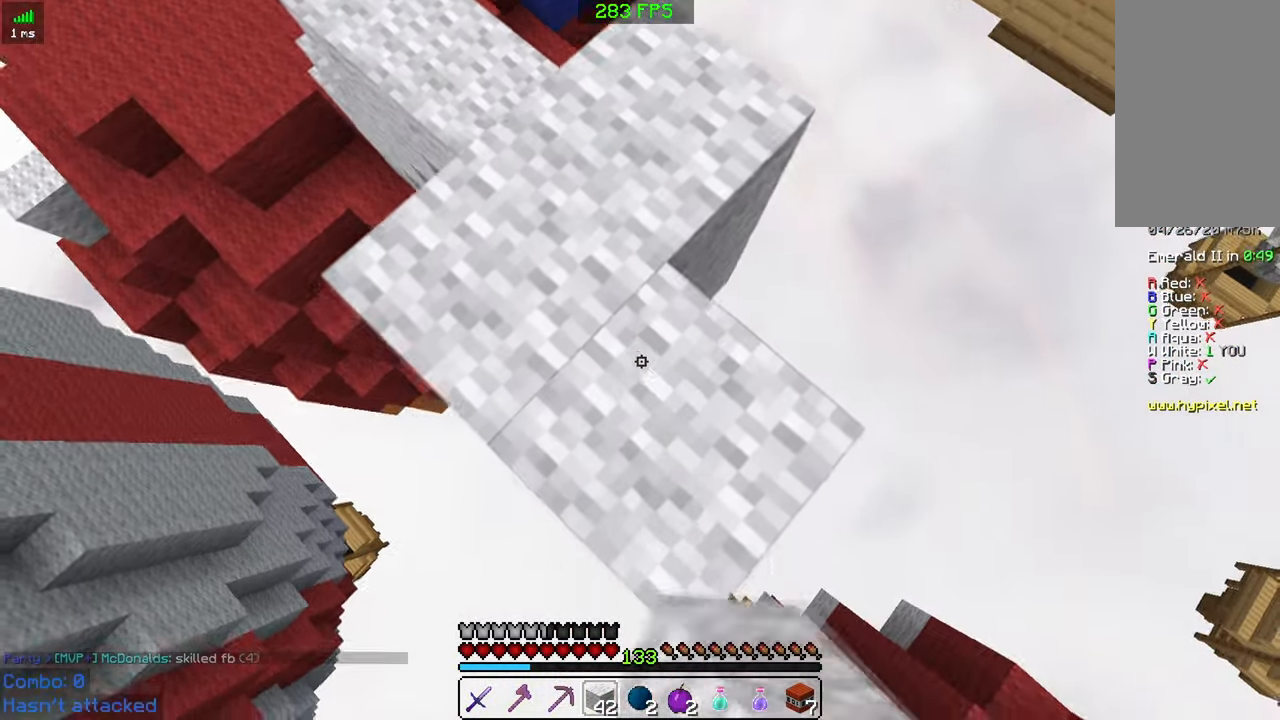
{"keys": [], "mouse": [], "events": [[34, "mouse_right", "up"], [334, "s", "up"]]}
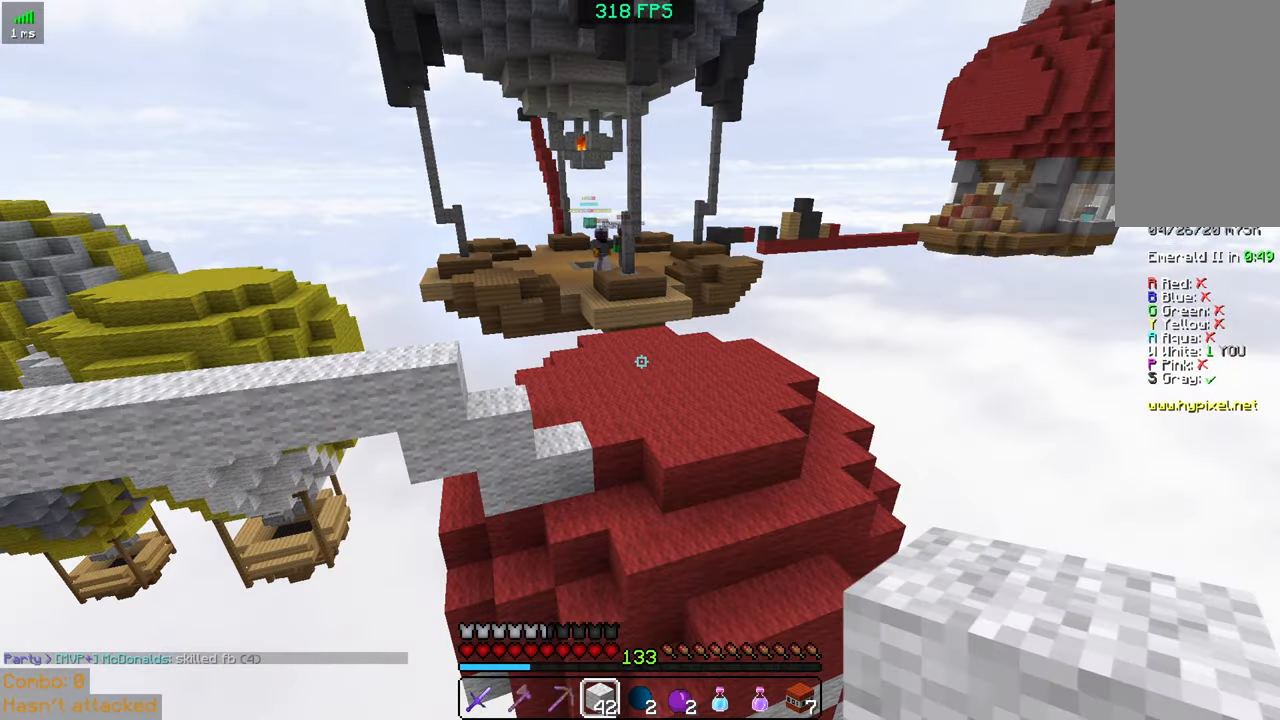
{"keys": ["w"], "mouse": [], "events": [[184, "s", "down"], [334, "s", "up"], [484, "w", "down"]]}